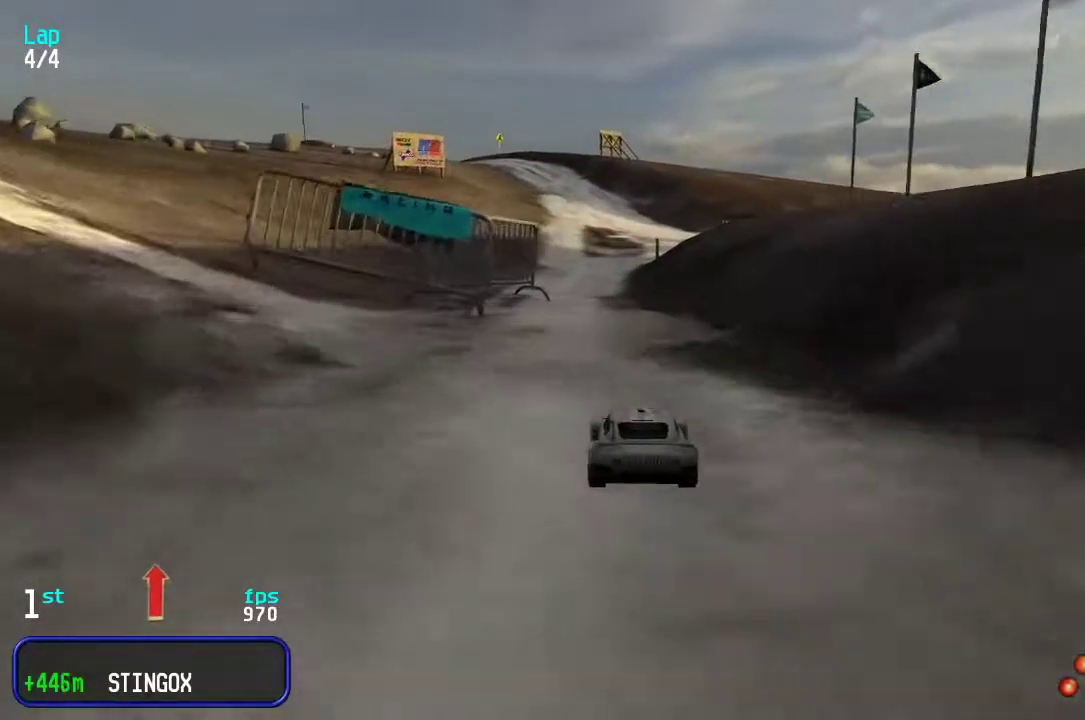
Gameplay with keyboard; each line is a JSON object with the keys held at the frame after it. "events" lists presses ("down") and releases ("up") of "down", "left", "right" and "up" between this image and that frame as [ms after this image, input, new state], when the widget could be followed in between. No other keys are recorded. Mouse input is not recorded.
{"keys": ["up"], "events": [[133, "left", "down"], [167, "left", "up"]]}
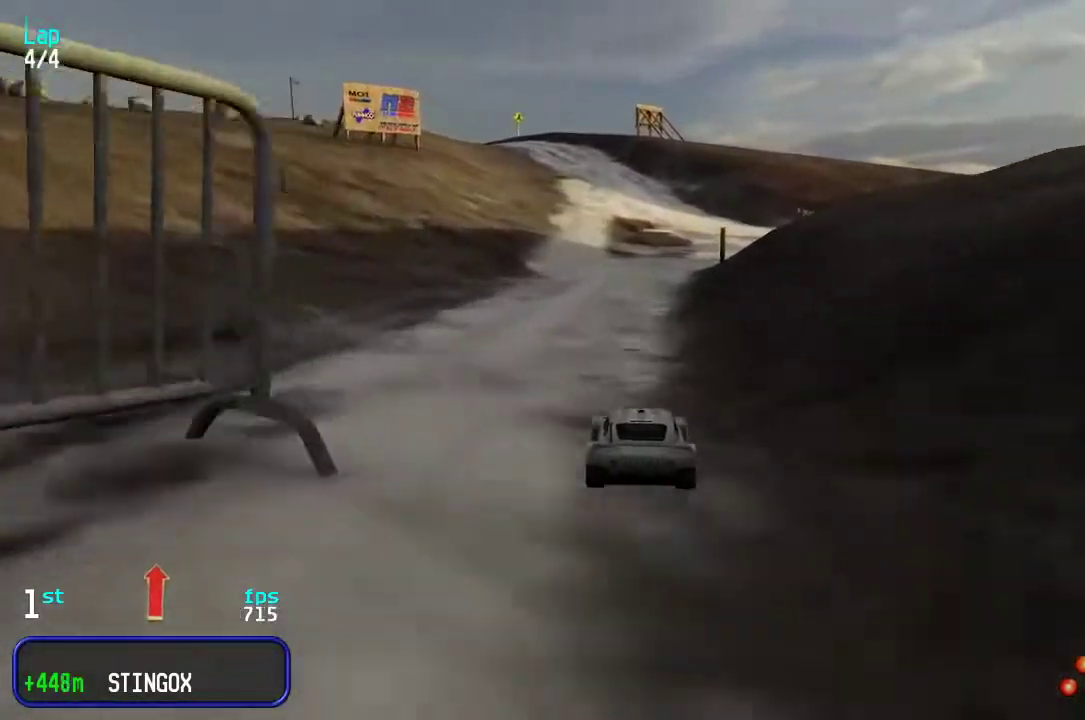
{"keys": ["up"], "events": [[83, "left", "down"], [150, "left", "up"]]}
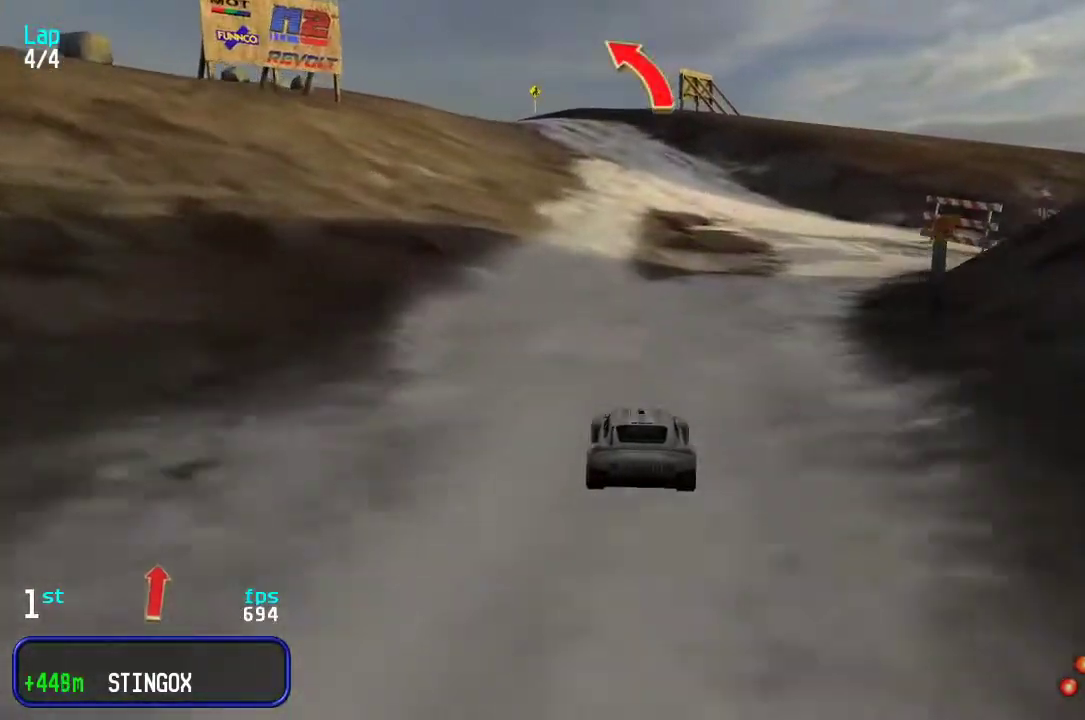
{"keys": ["left", "up"], "events": [[500, "left", "down"]]}
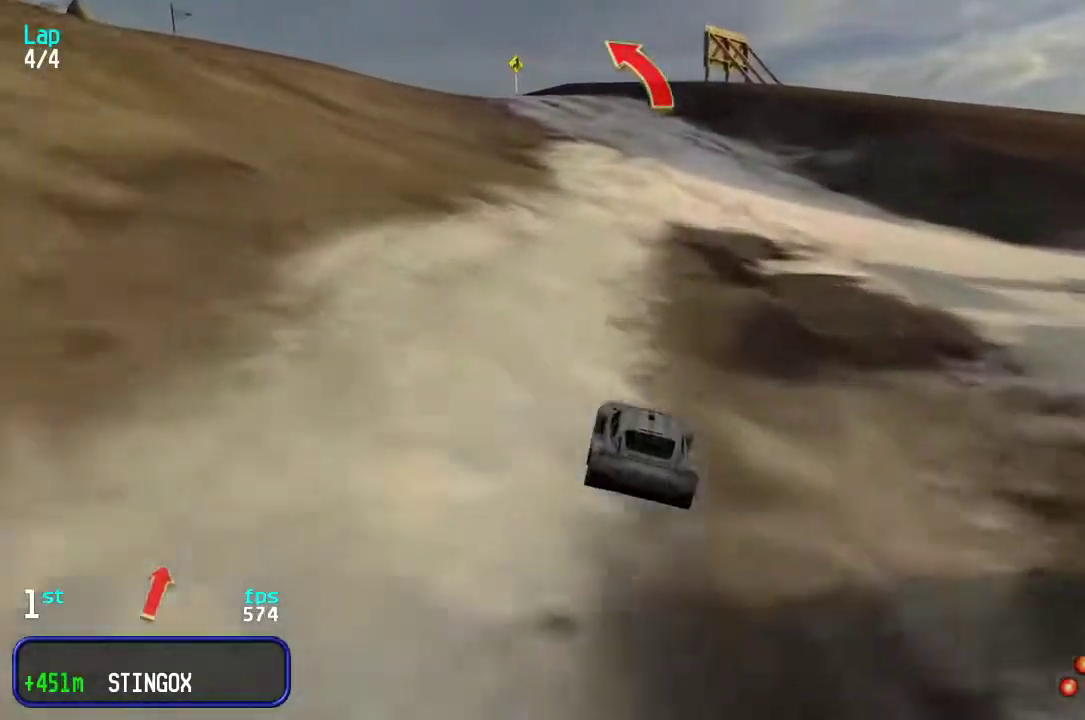
{"keys": ["left", "up"], "events": [[67, "left", "up"], [167, "left", "down"], [233, "left", "up"], [333, "left", "down"], [400, "left", "up"], [467, "left", "down"]]}
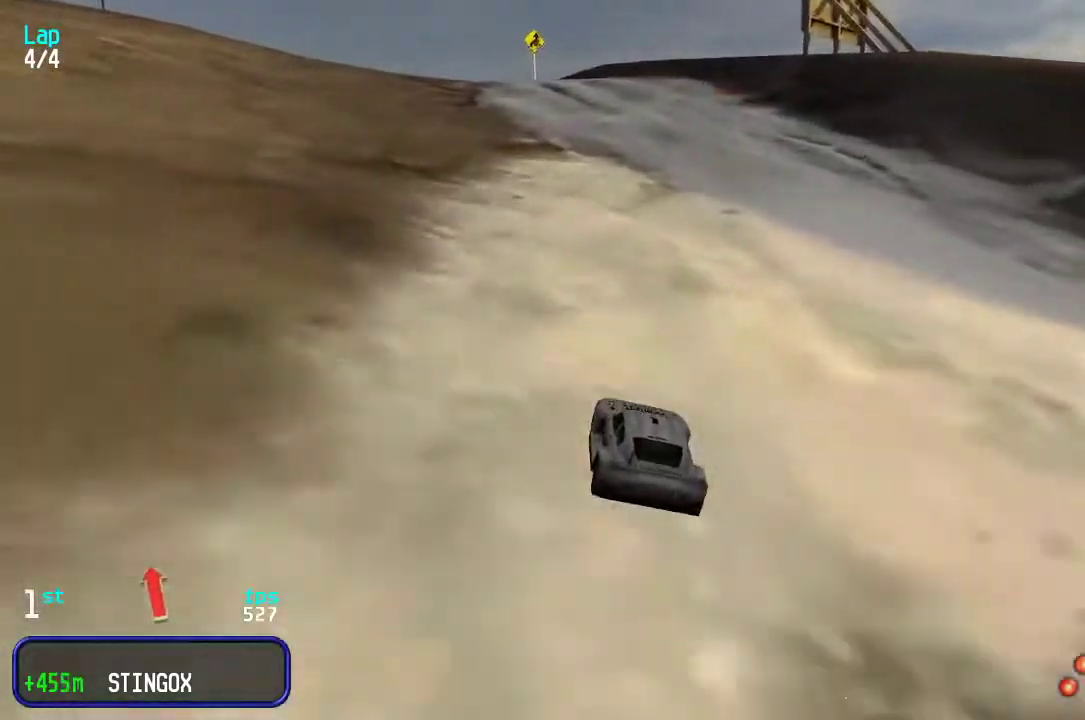
{"keys": ["up"], "events": [[67, "left", "up"], [133, "left", "down"], [233, "left", "up"], [350, "left", "down"], [383, "left", "up"]]}
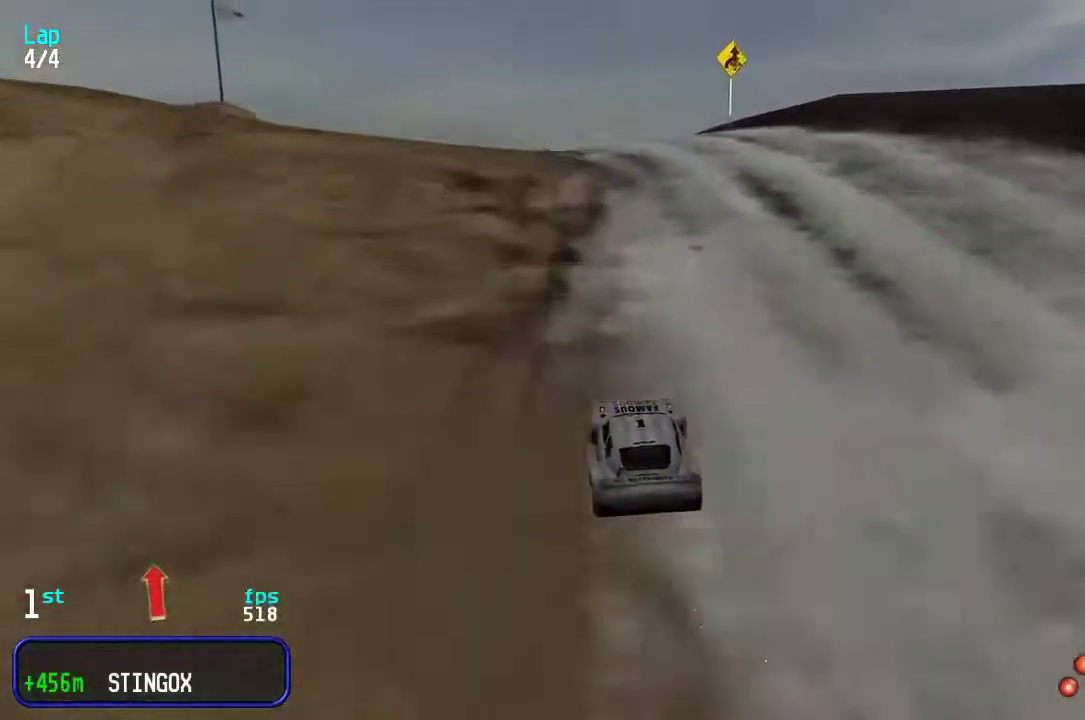
{"keys": ["up"], "events": []}
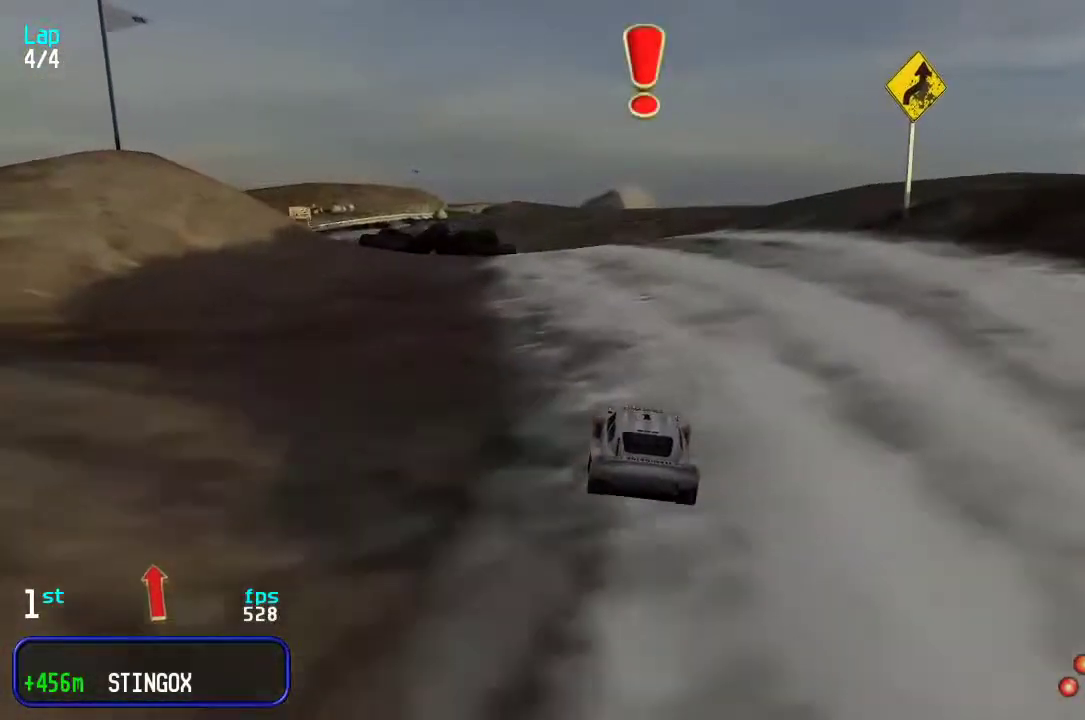
{"keys": ["up"], "events": []}
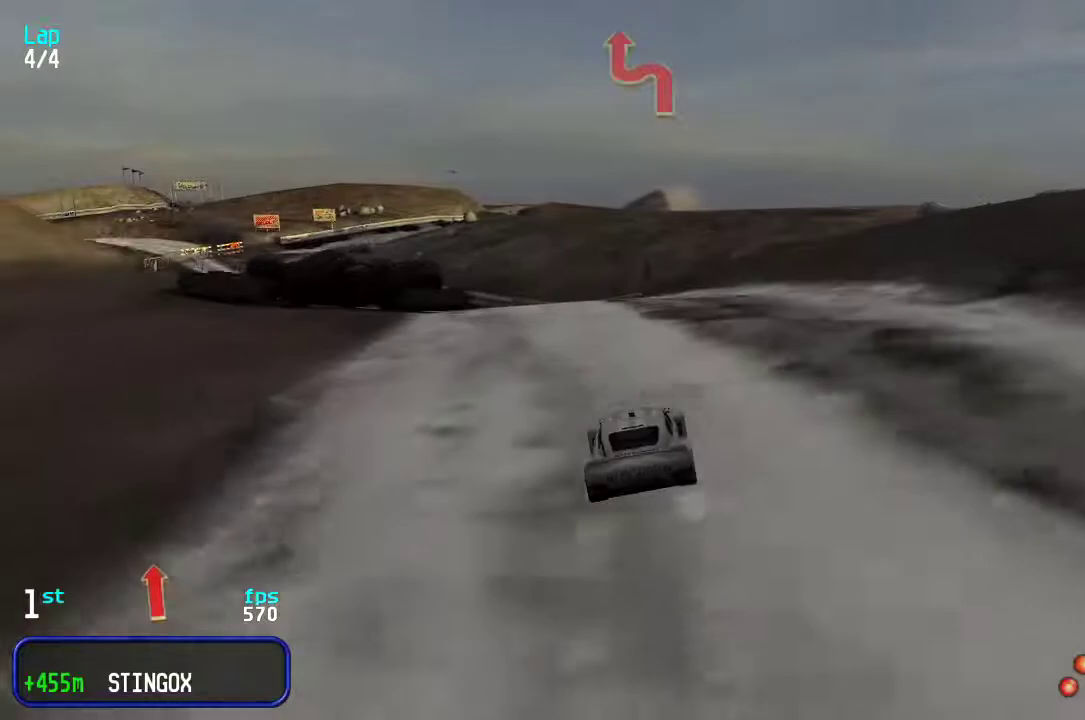
{"keys": ["up"], "events": [[33, "right", "down"], [100, "right", "up"], [367, "right", "down"], [433, "right", "up"]]}
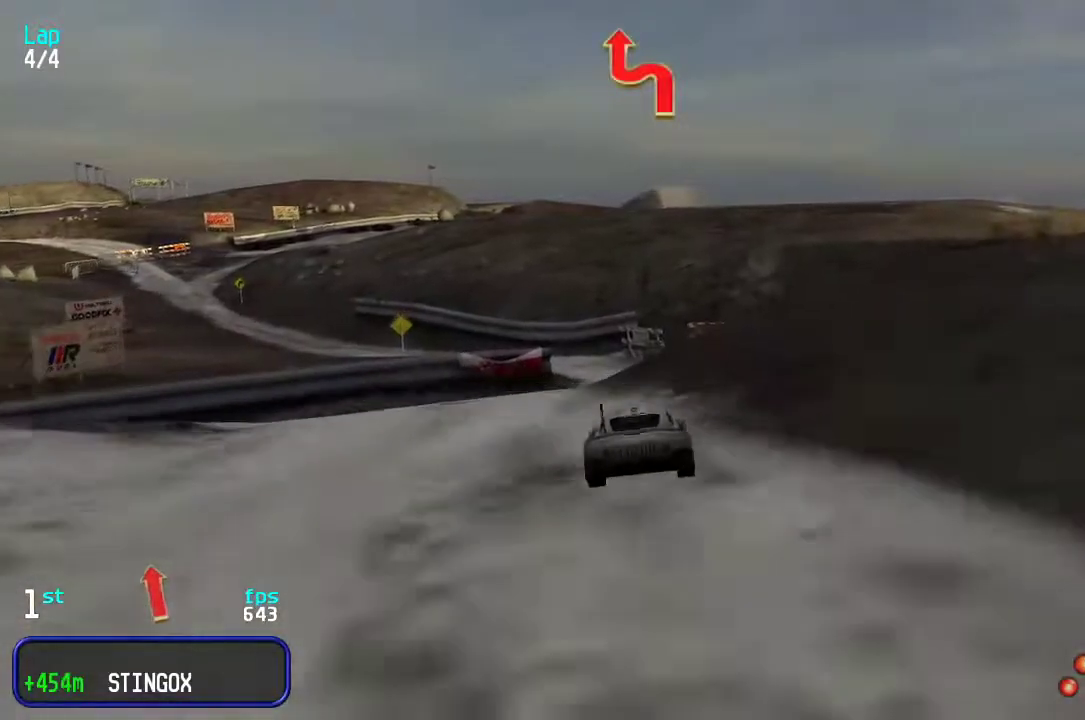
{"keys": ["up"], "events": []}
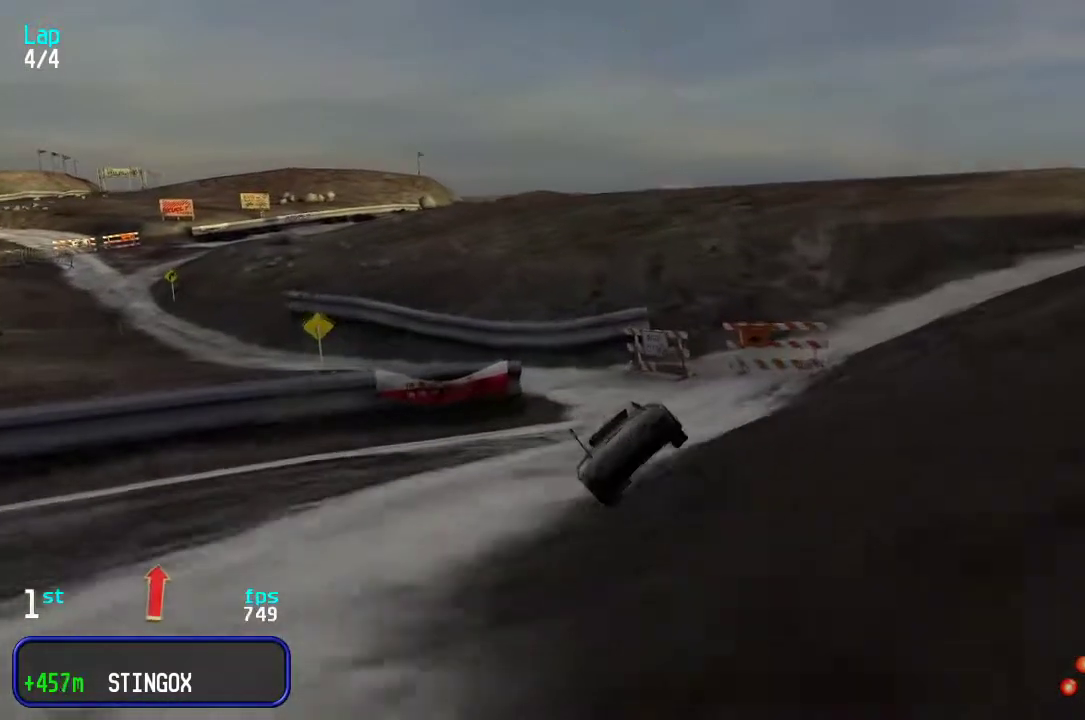
{"keys": ["left", "up"], "events": [[417, "left", "down"]]}
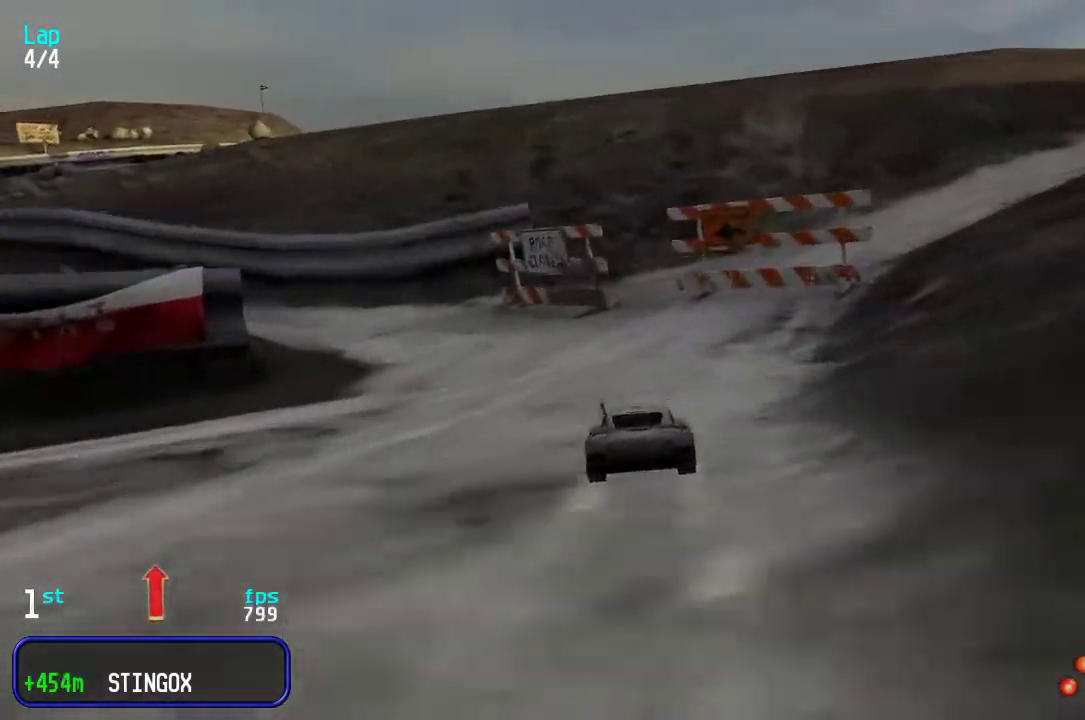
{"keys": ["left", "up"], "events": [[133, "left", "up"], [200, "left", "down"], [367, "left", "up"], [433, "left", "down"]]}
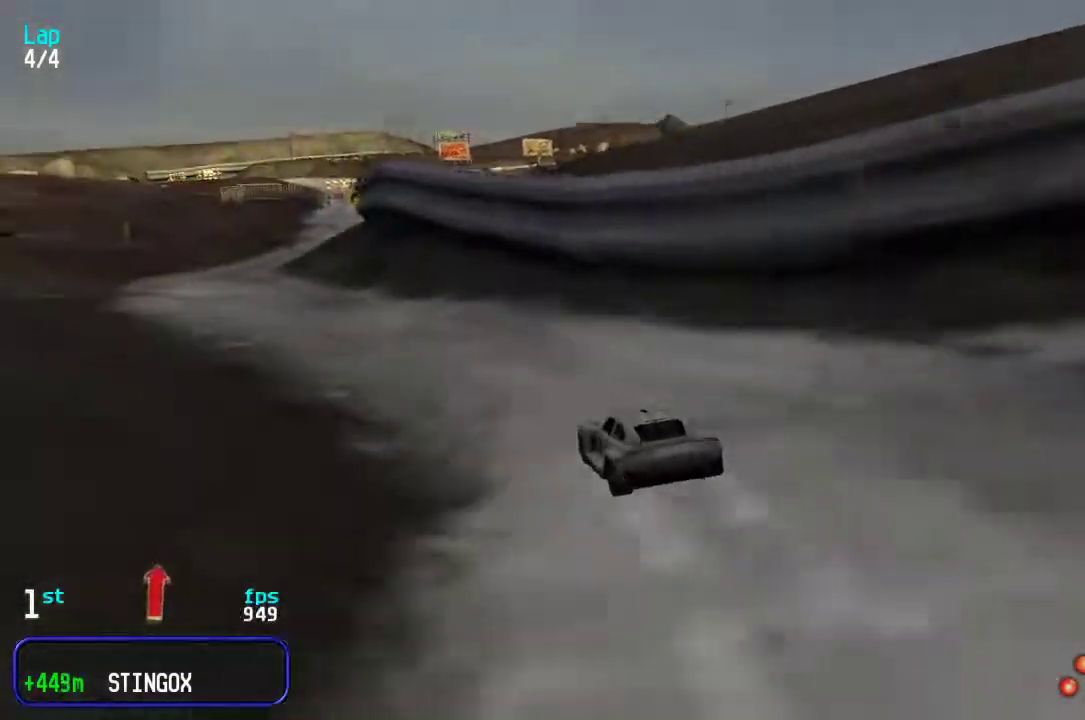
{"keys": ["up"], "events": [[67, "left", "up"], [133, "left", "down"], [267, "left", "up"], [367, "right", "down"], [433, "right", "up"]]}
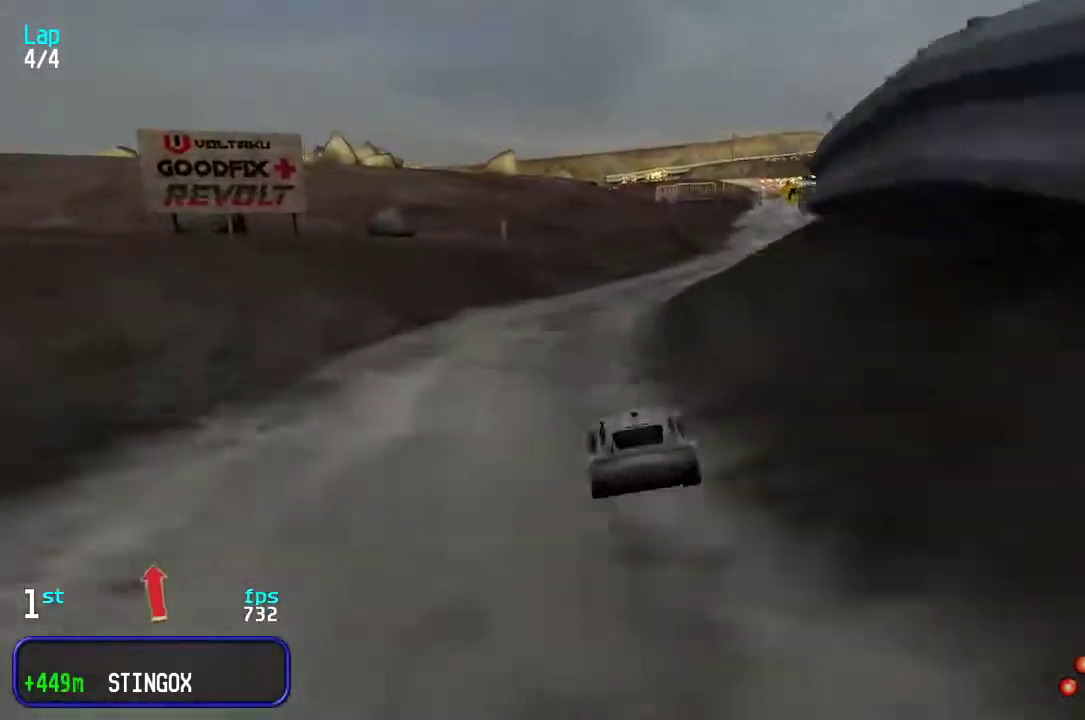
{"keys": ["right", "up"], "events": [[117, "right", "down"], [183, "right", "up"], [283, "right", "down"], [350, "right", "up"], [450, "right", "down"]]}
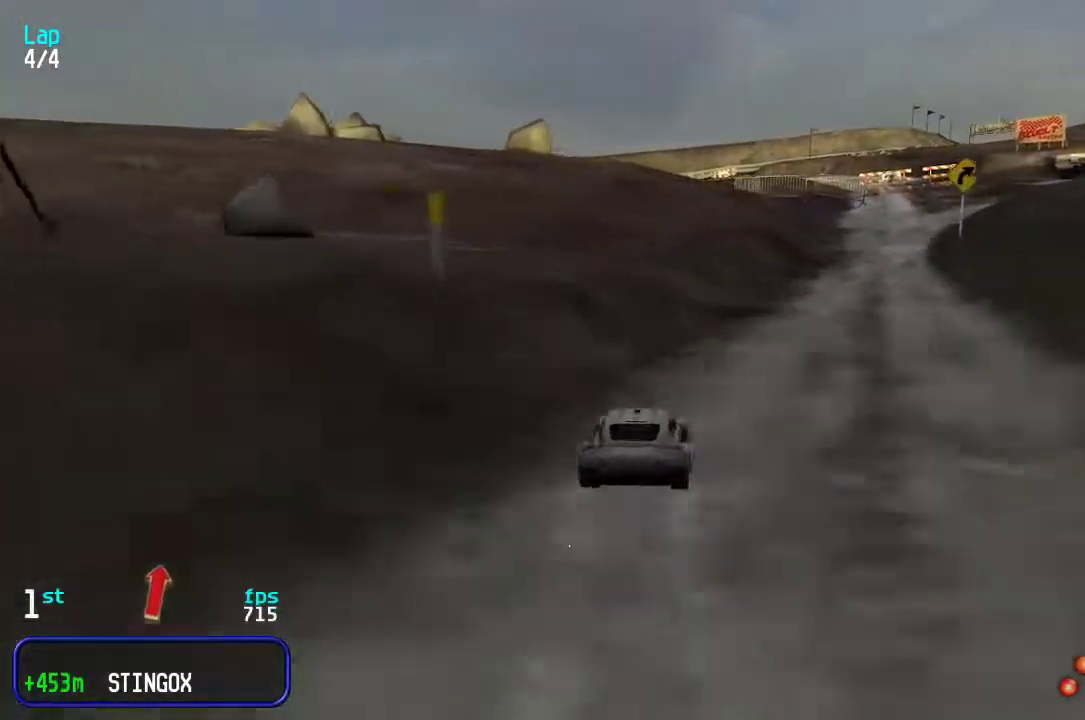
{"keys": ["up"], "events": [[50, "right", "up"], [83, "right", "down"], [183, "right", "up"], [283, "right", "down"], [367, "right", "up"], [433, "right", "down"], [500, "right", "up"]]}
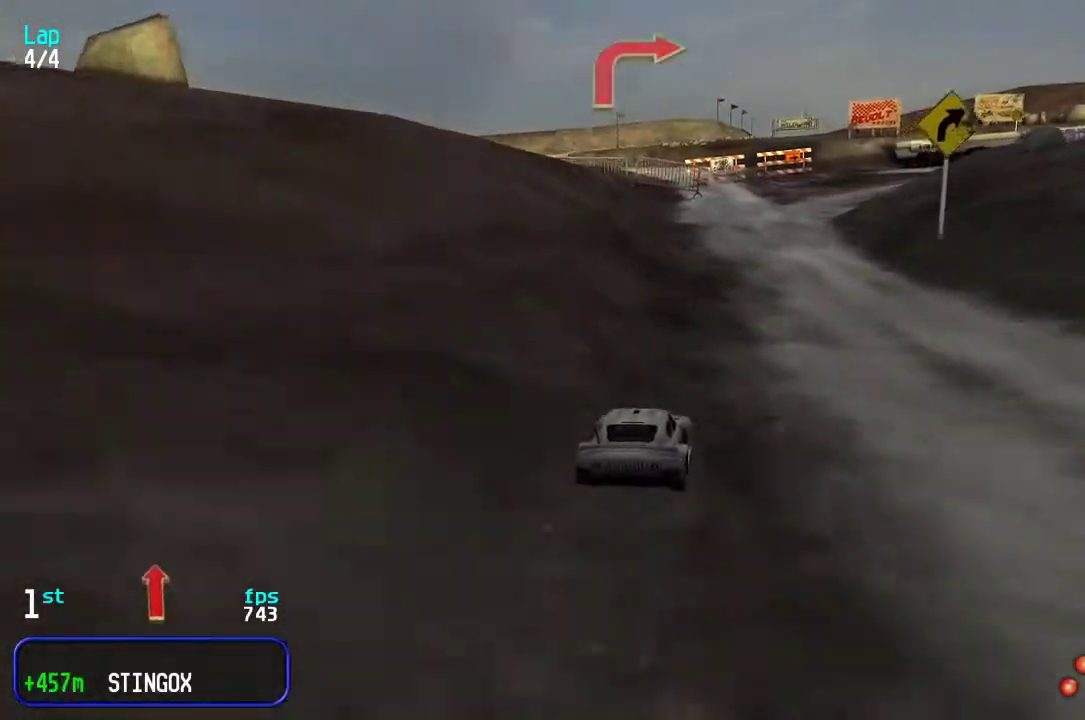
{"keys": ["up"], "events": [[100, "right", "down"], [133, "right", "up"], [467, "right", "down"], [500, "right", "up"]]}
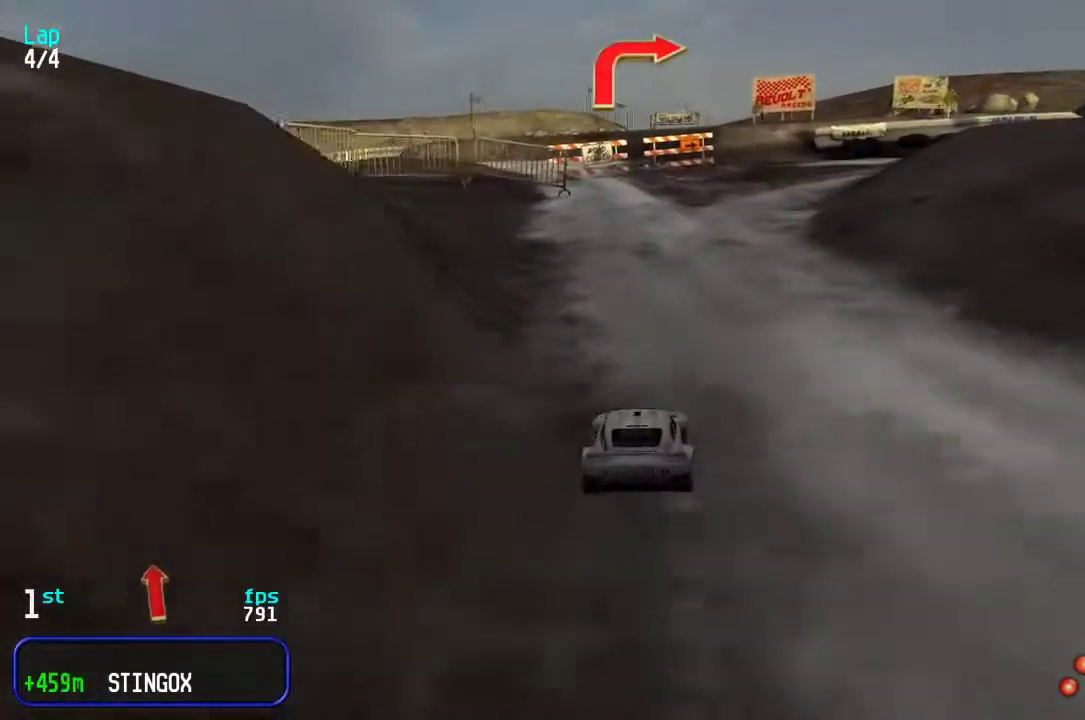
{"keys": ["up"], "events": [[133, "right", "down"], [233, "right", "up"], [317, "right", "down"], [417, "right", "up"]]}
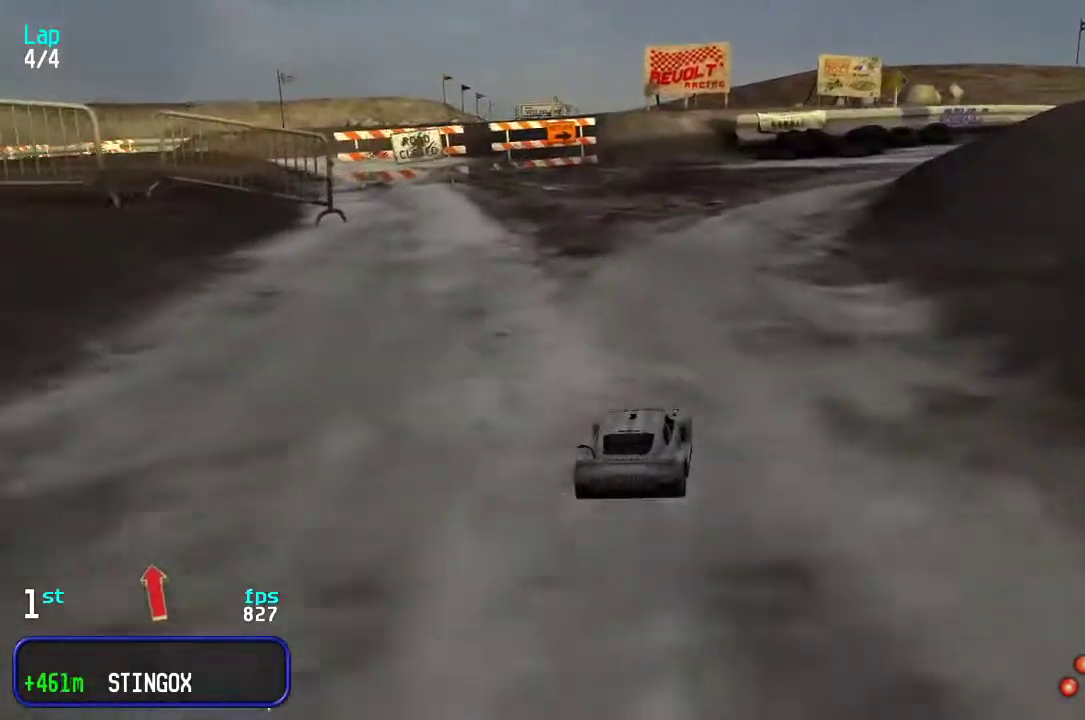
{"keys": ["up"], "events": [[17, "right", "down"], [117, "right", "up"], [183, "right", "down"], [317, "right", "up"], [350, "right", "down"], [483, "right", "up"]]}
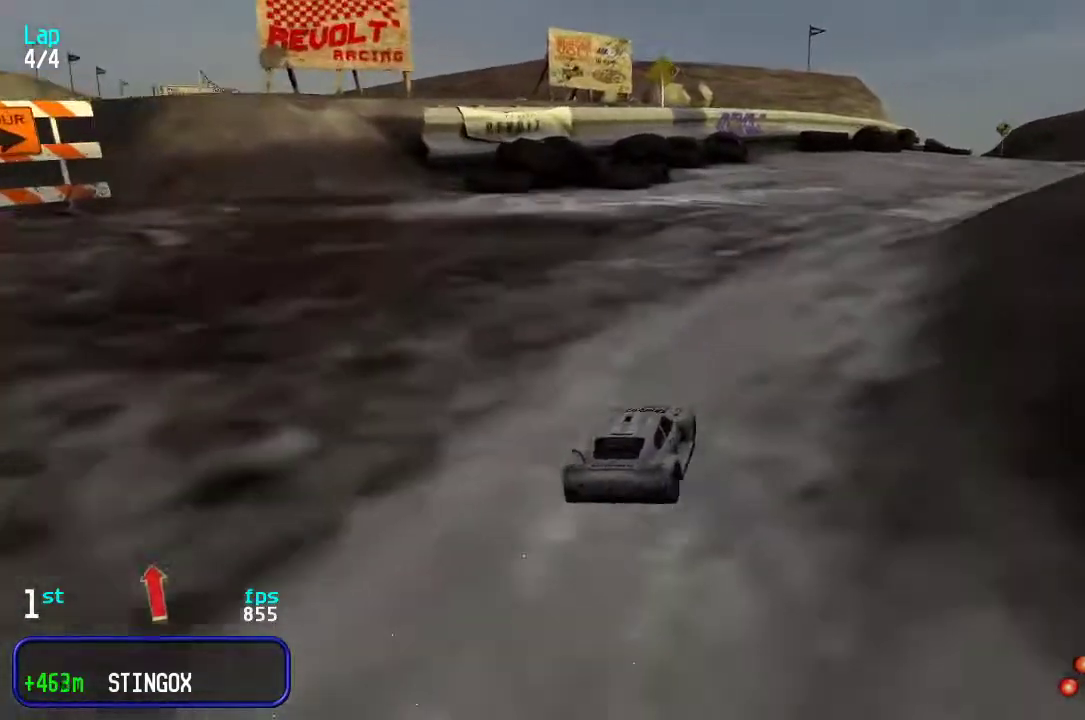
{"keys": ["up"], "events": [[50, "right", "down"], [117, "right", "up"], [233, "right", "down"], [300, "right", "up"]]}
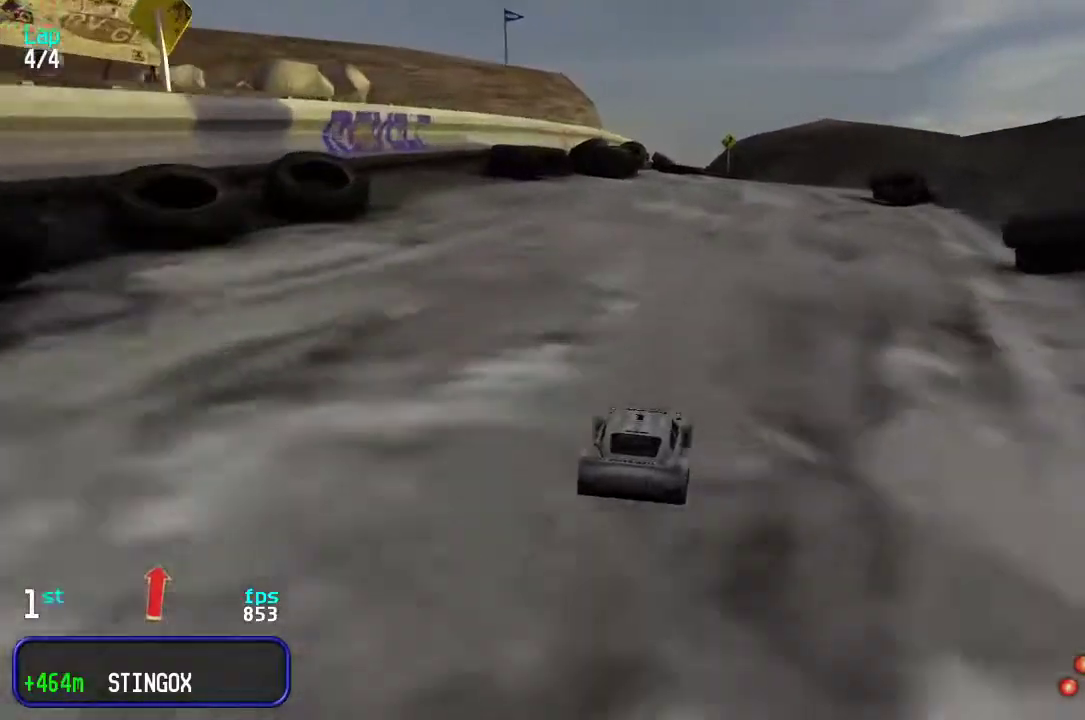
{"keys": ["up"], "events": [[67, "right", "down"], [133, "right", "up"], [367, "left", "down"], [400, "left", "up"]]}
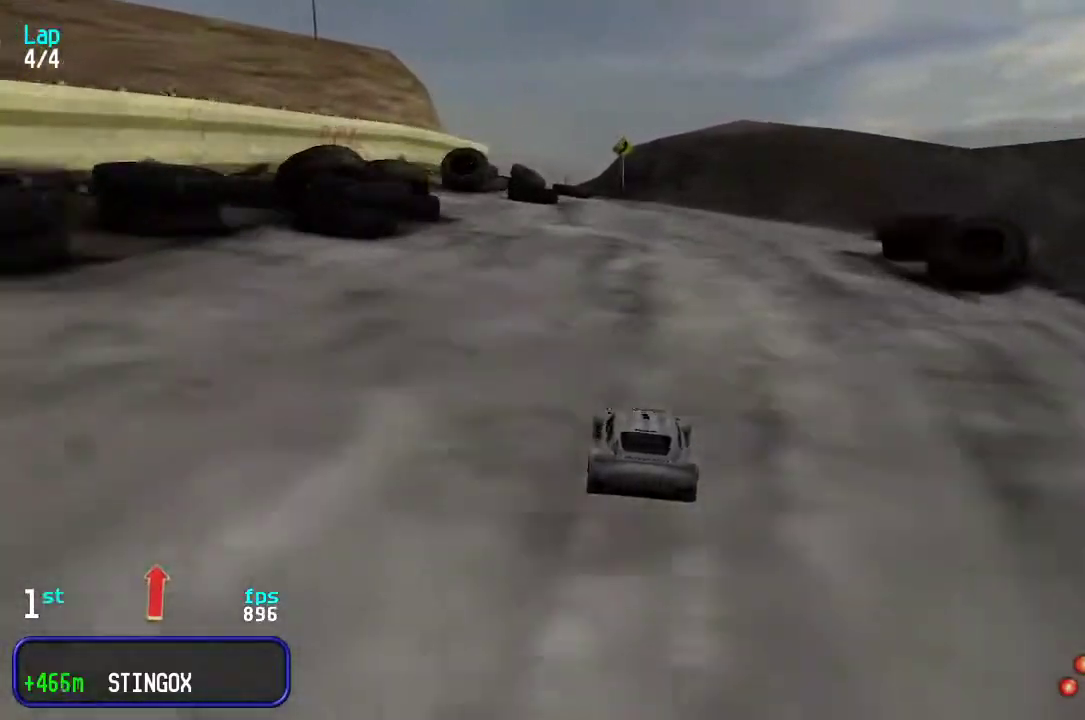
{"keys": ["up"], "events": [[417, "left", "down"], [483, "left", "up"]]}
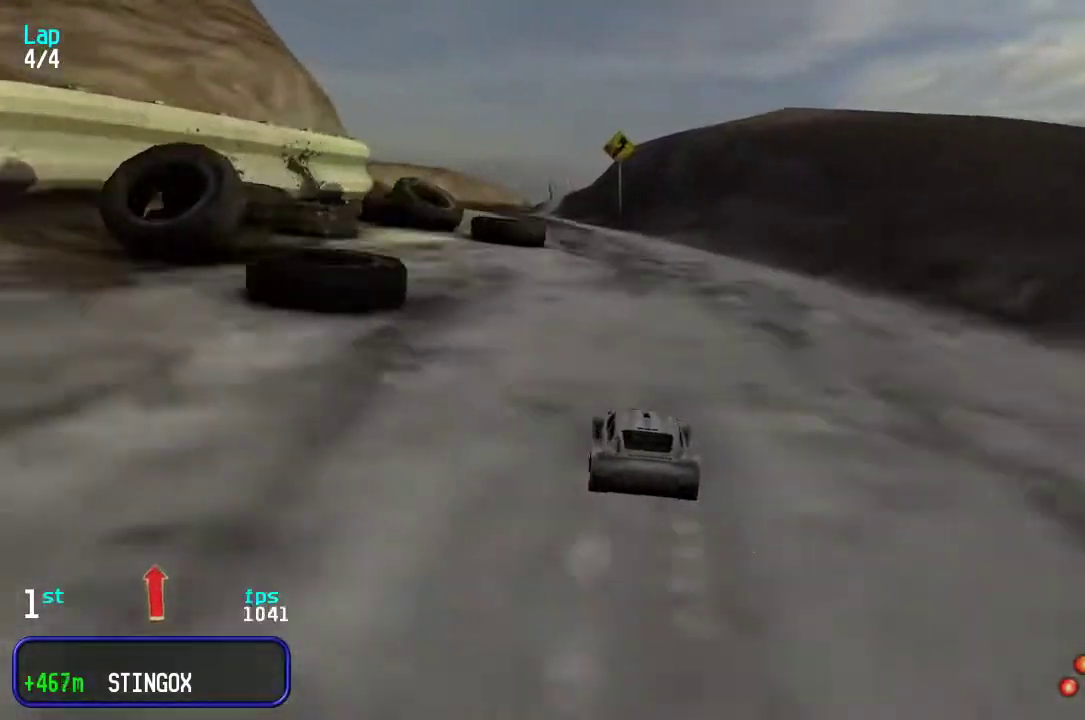
{"keys": ["up"], "events": [[50, "left", "down"], [150, "left", "up"], [217, "left", "down"], [317, "left", "up"], [383, "left", "down"], [450, "left", "up"]]}
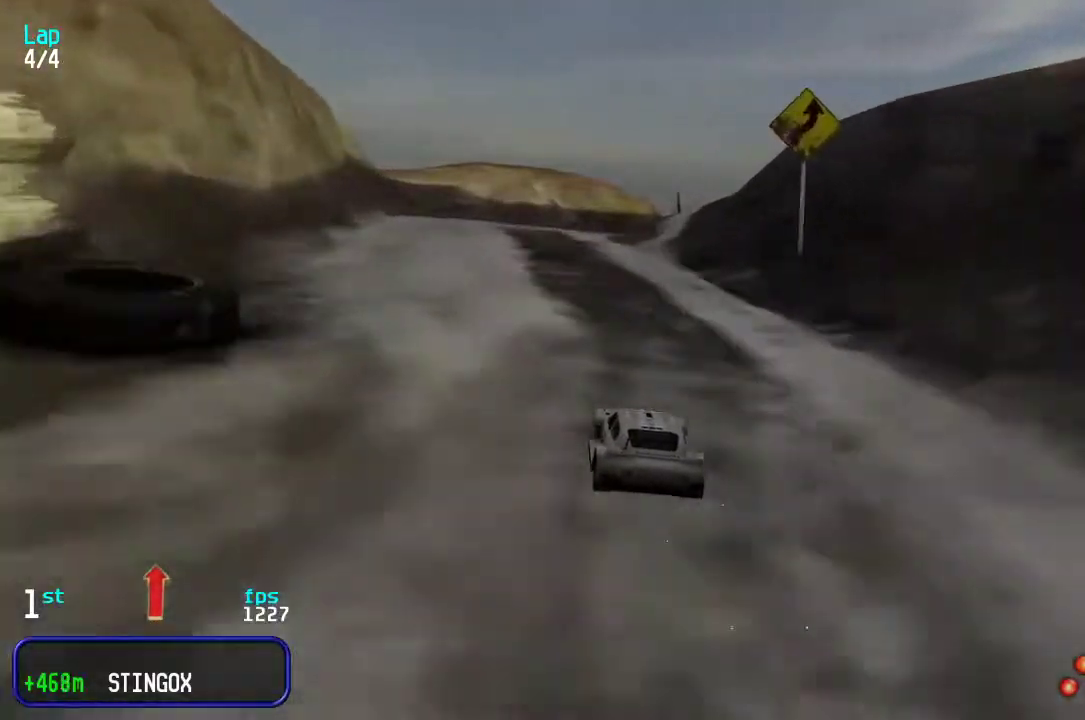
{"keys": ["up"], "events": []}
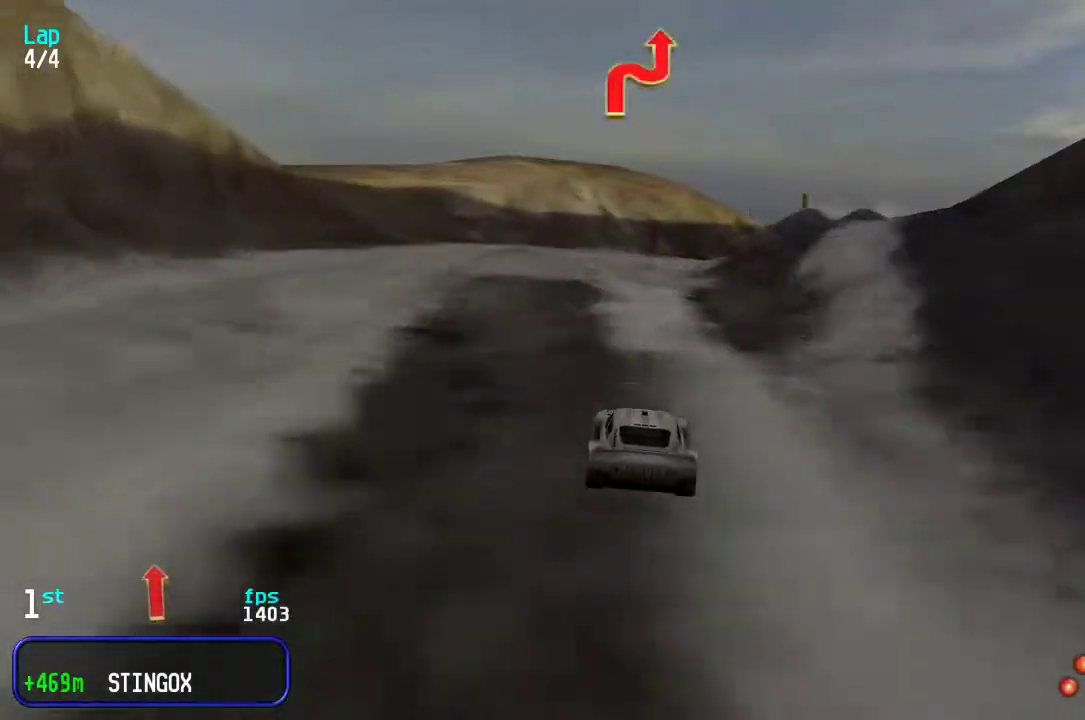
{"keys": ["up"], "events": [[133, "right", "down"], [200, "right", "up"], [333, "right", "down"], [400, "right", "up"]]}
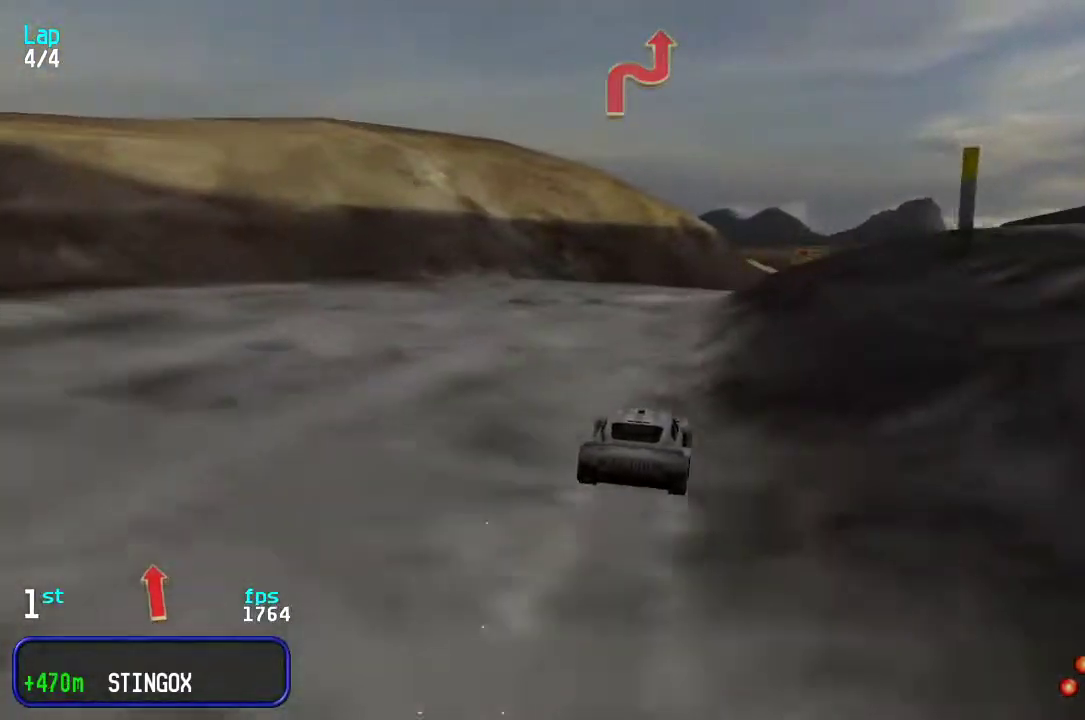
{"keys": ["up"], "events": [[217, "right", "down"], [283, "right", "up"], [383, "right", "down"], [450, "right", "up"]]}
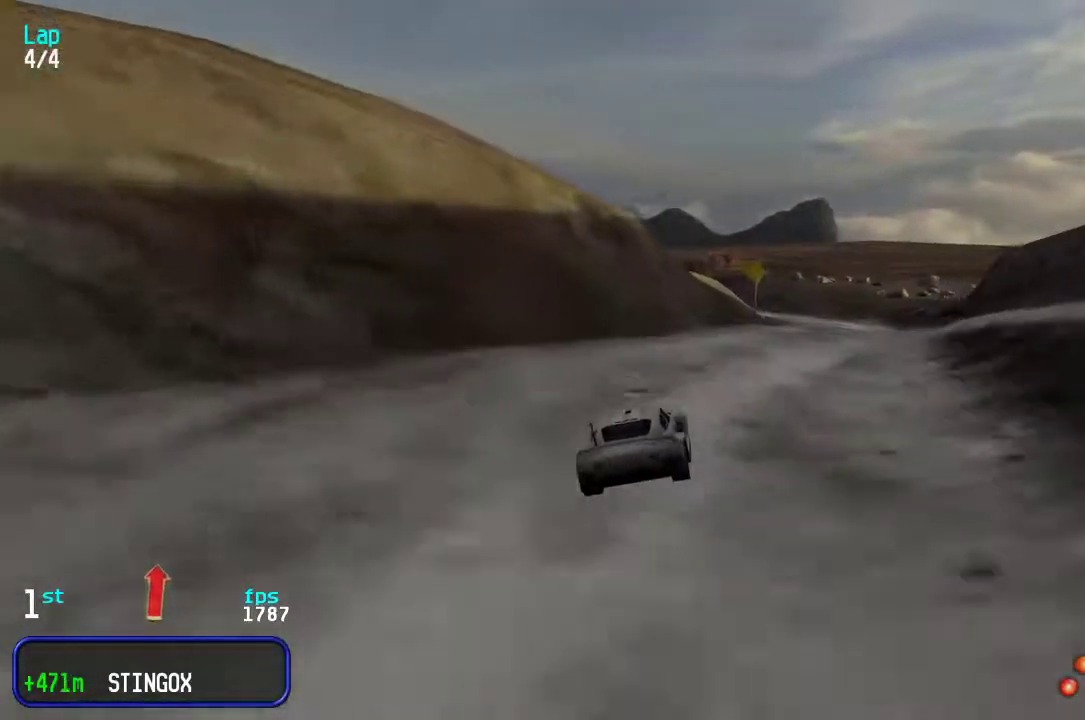
{"keys": ["up"], "events": [[50, "right", "down"], [117, "right", "up"], [183, "right", "down"], [250, "right", "up"]]}
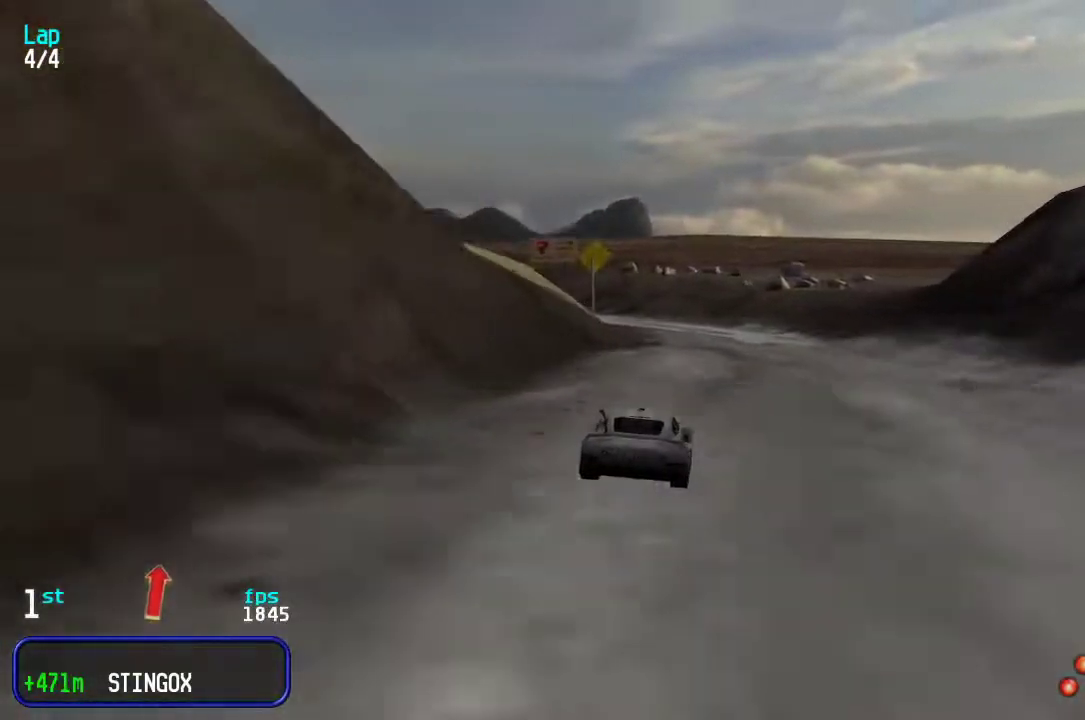
{"keys": ["up"], "events": [[267, "left", "down"], [333, "left", "up"], [433, "left", "down"], [500, "left", "up"]]}
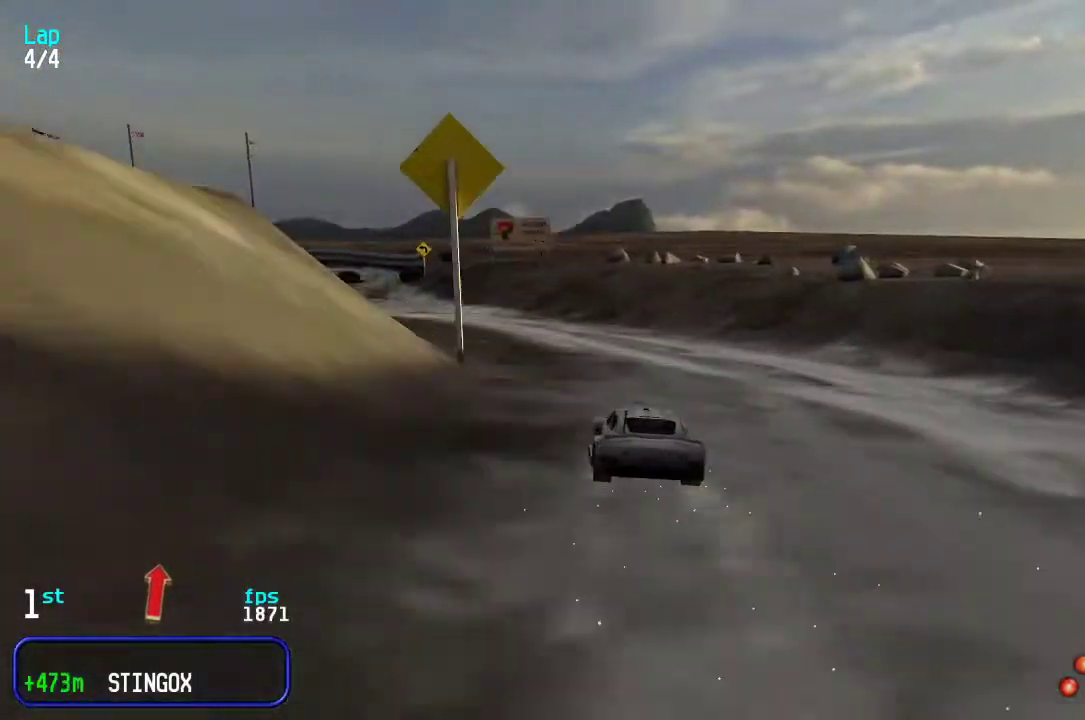
{"keys": ["up"], "events": [[67, "left", "down"], [167, "left", "up"], [250, "left", "down"], [317, "left", "up"]]}
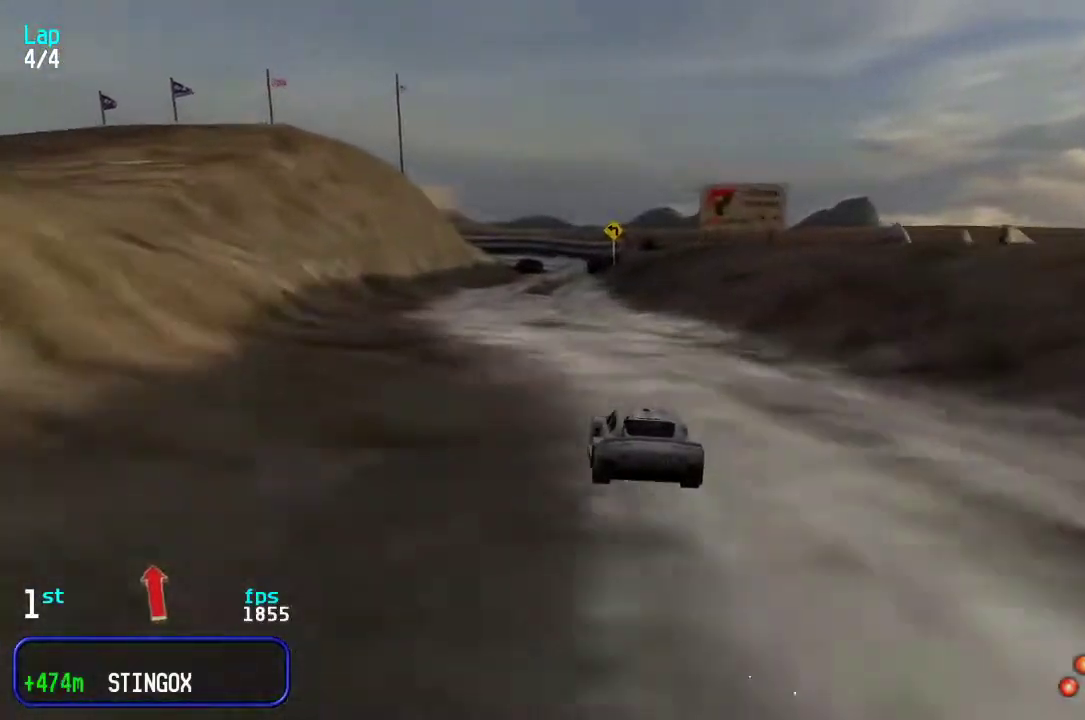
{"keys": ["up"], "events": [[83, "left", "down"], [150, "left", "up"], [283, "right", "down"], [317, "right", "up"]]}
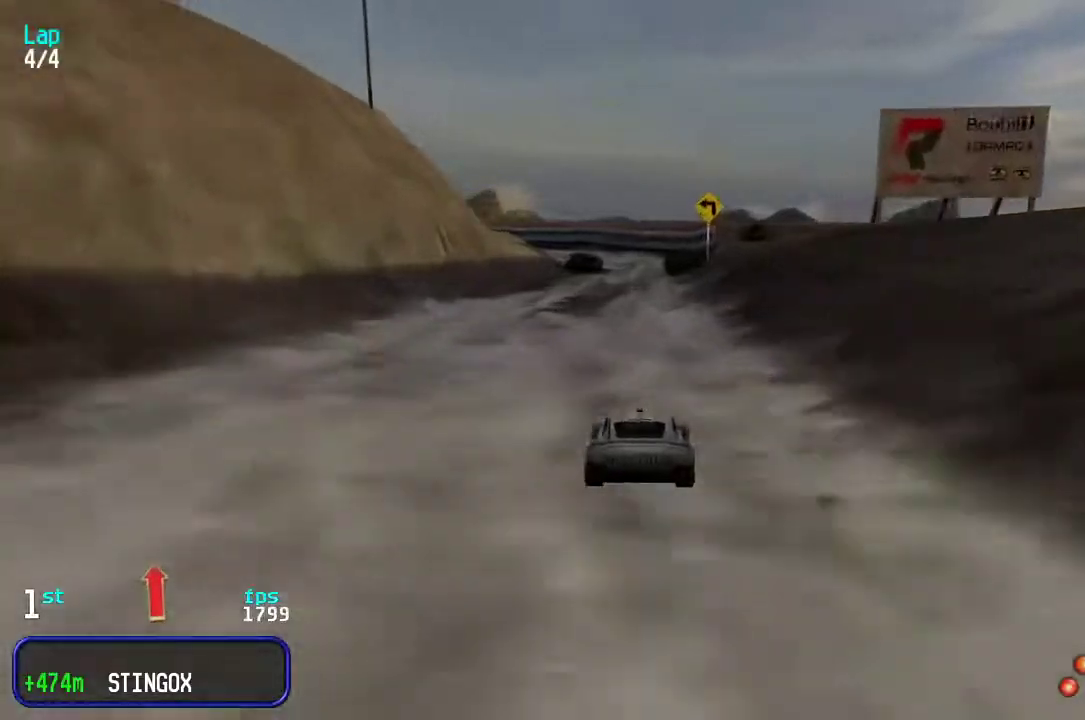
{"keys": ["up"], "events": [[150, "right", "down"], [183, "right", "up"]]}